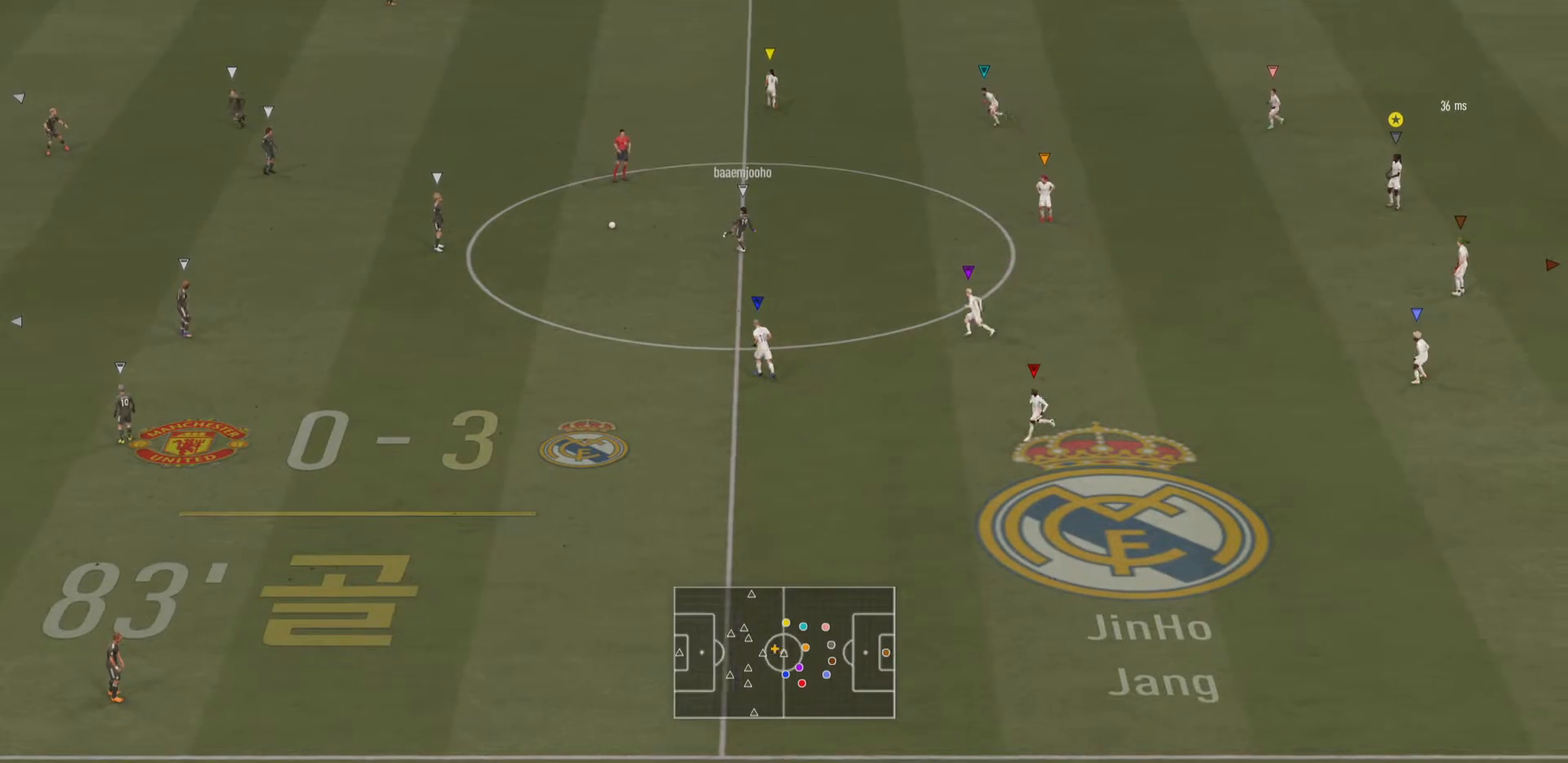
Gameplay with a controller (PlayStation layout); each line is a JSON object with the inputs held at the frame after it. "events" lists button and stick changes between this image and that frame as [ms after this image, input, new state], when the widget could be followed in between. Not read: L1 L3 R3.
{"buttons": [], "left_stick": "left", "right_stick": "center", "events": [[501, "left_stick", "left"]]}
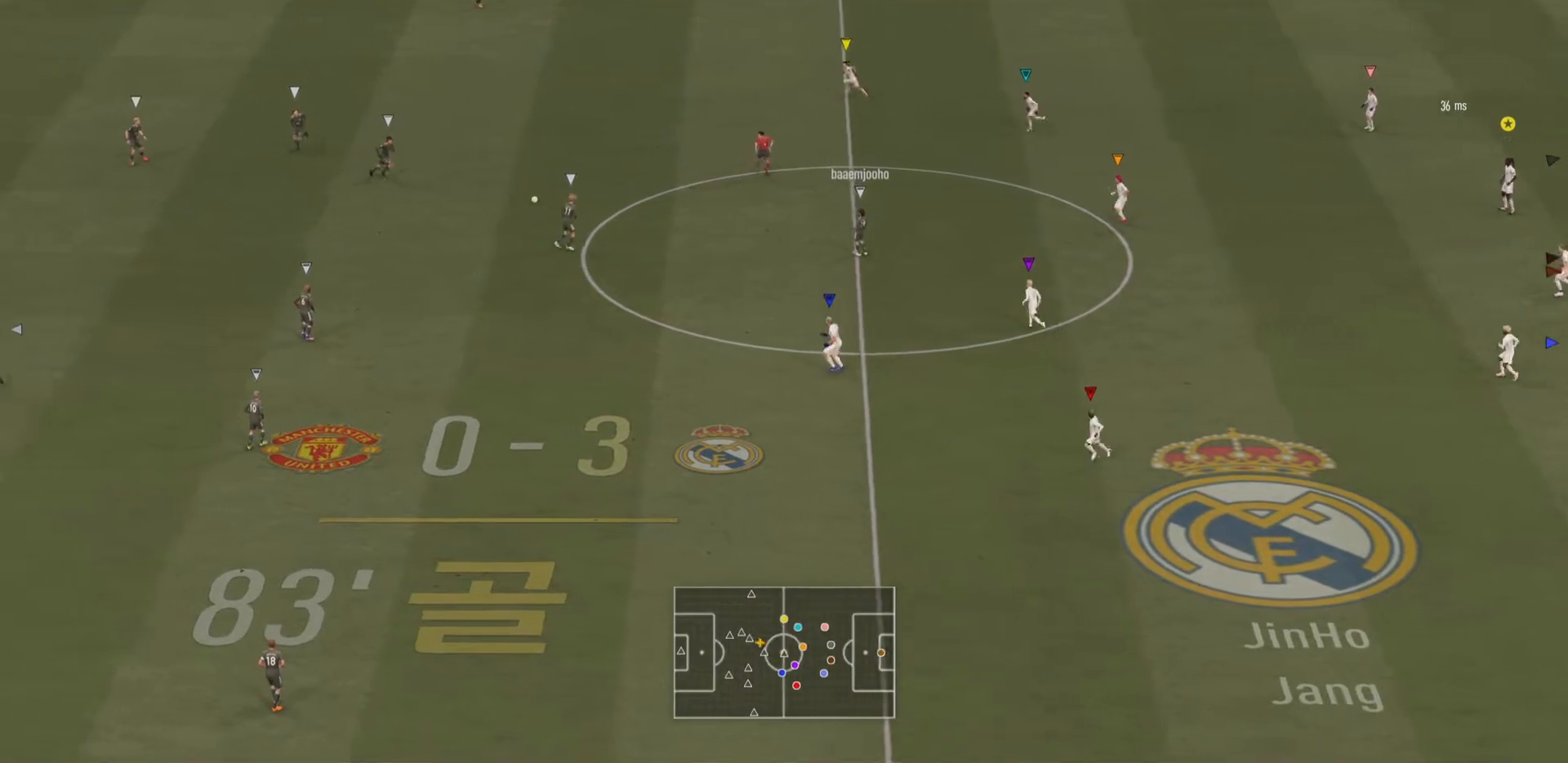
{"buttons": [], "left_stick": "center", "right_stick": "center", "events": [[467, "left_stick", "center"]]}
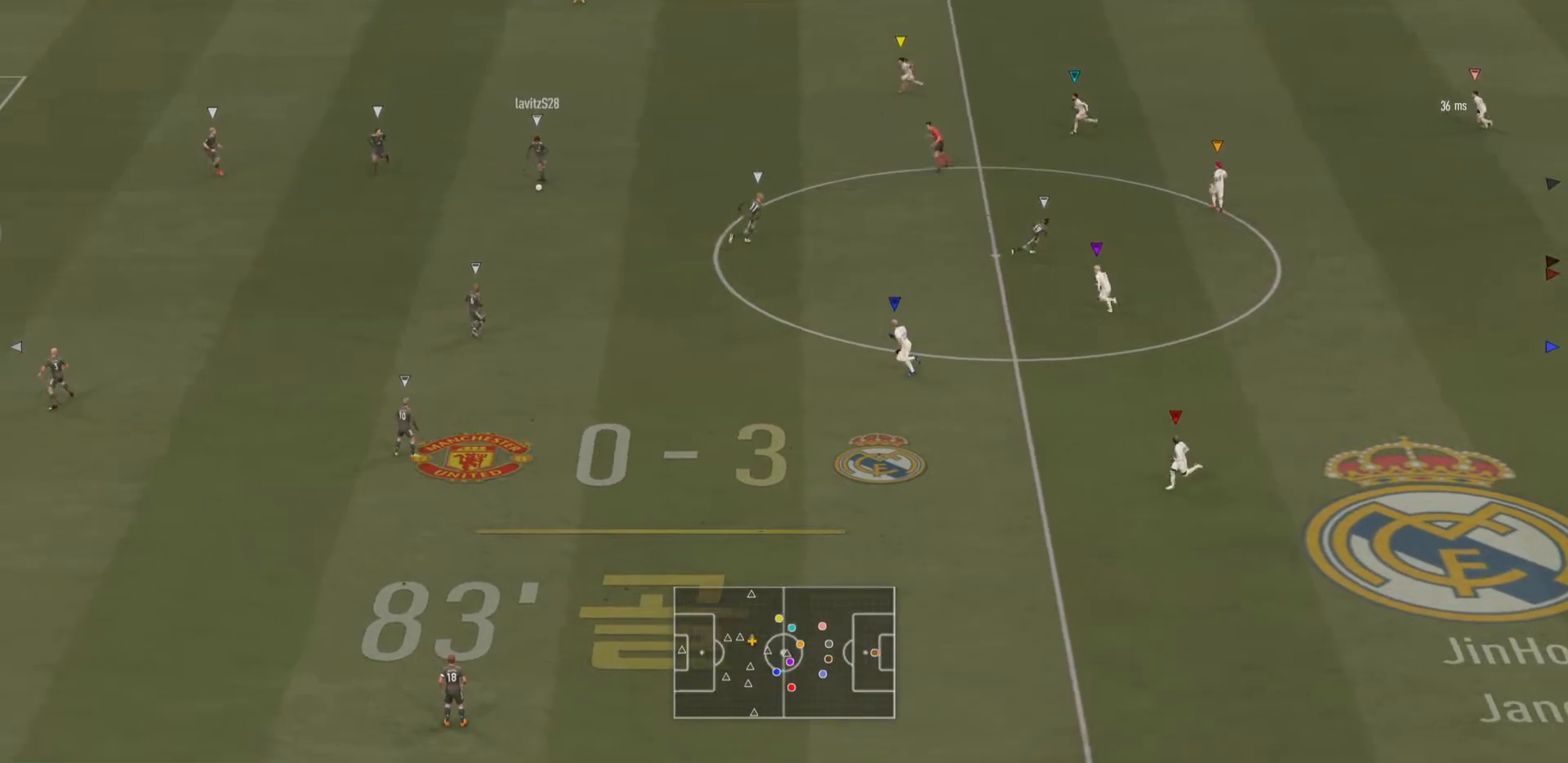
{"buttons": [], "left_stick": "left", "right_stick": "center", "events": [[451, "left_stick", "left"]]}
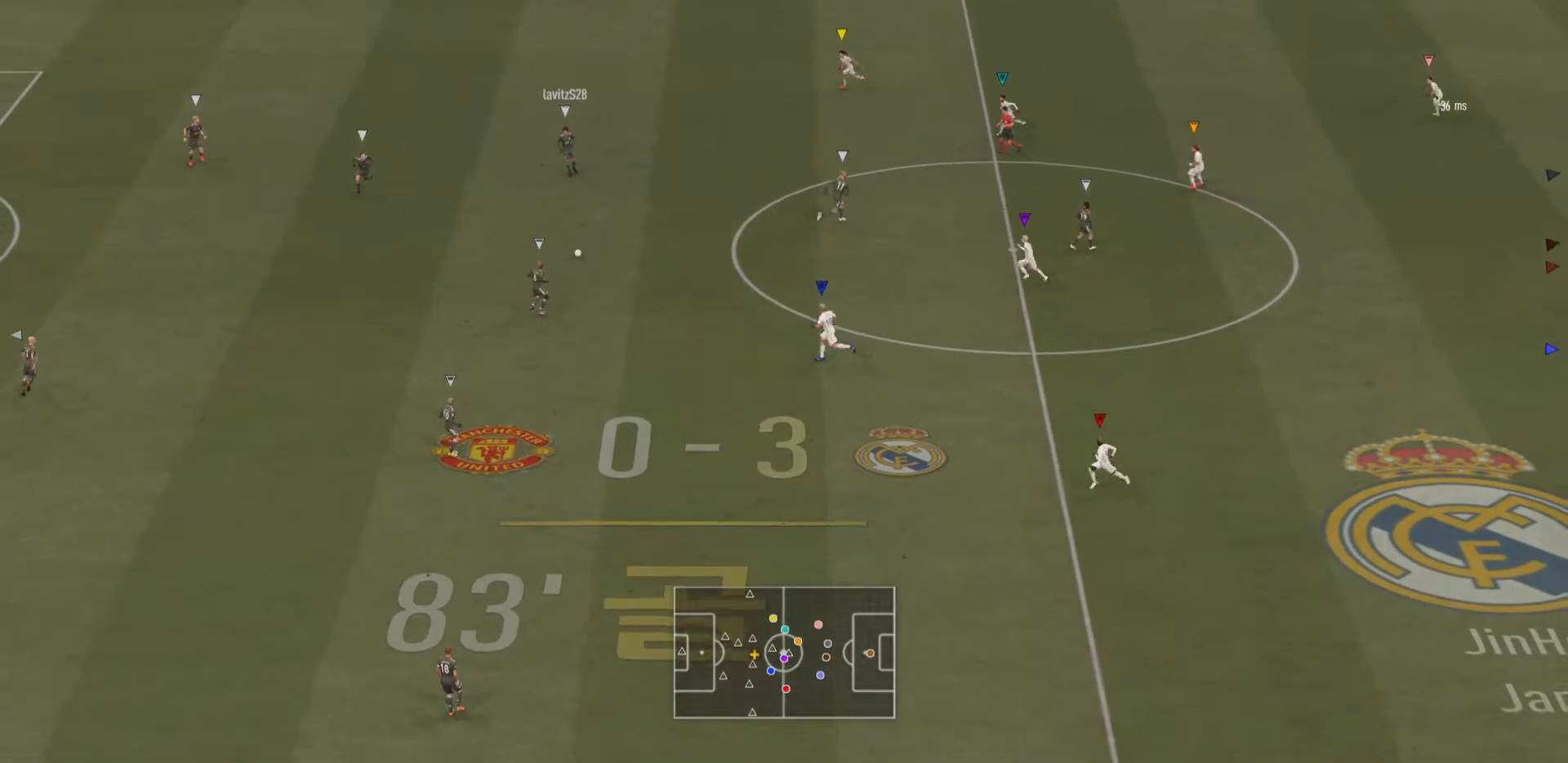
{"buttons": [], "left_stick": "down-left", "right_stick": "center", "events": [[50, "left_stick", "down-left"]]}
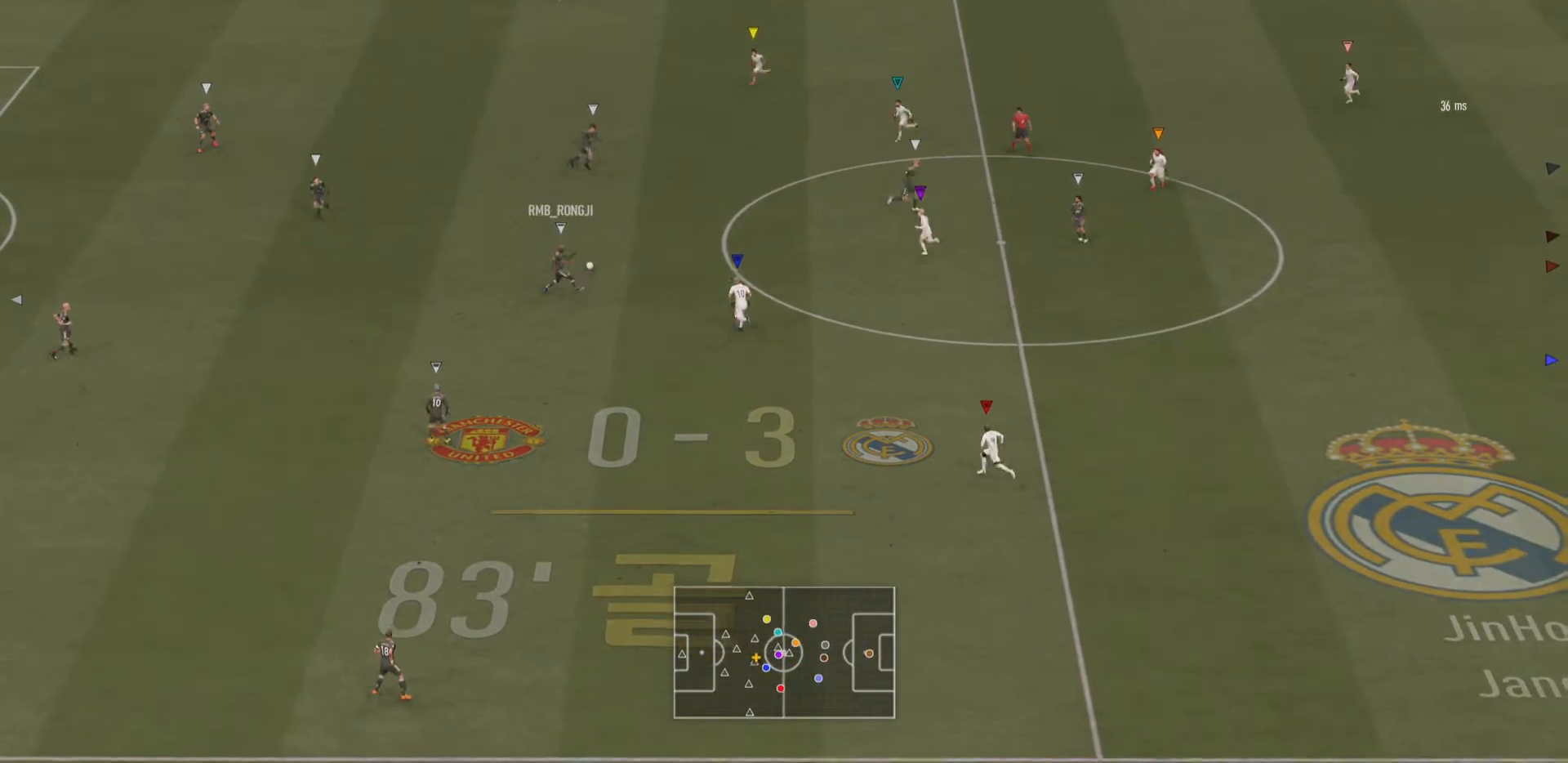
{"buttons": [], "left_stick": "center", "right_stick": "center", "events": [[418, "left_stick", "center"]]}
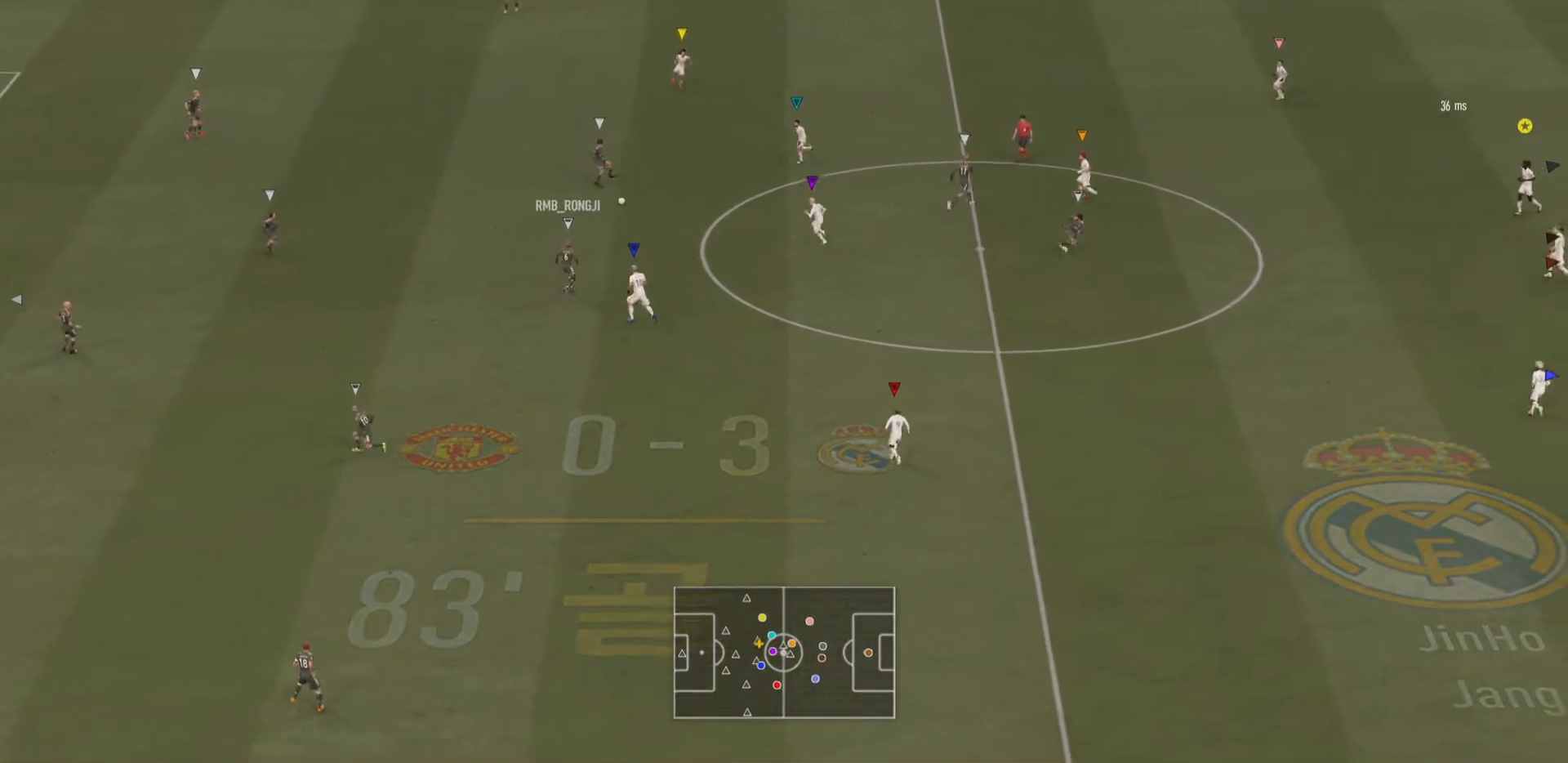
{"buttons": [], "left_stick": "center", "right_stick": "center", "events": []}
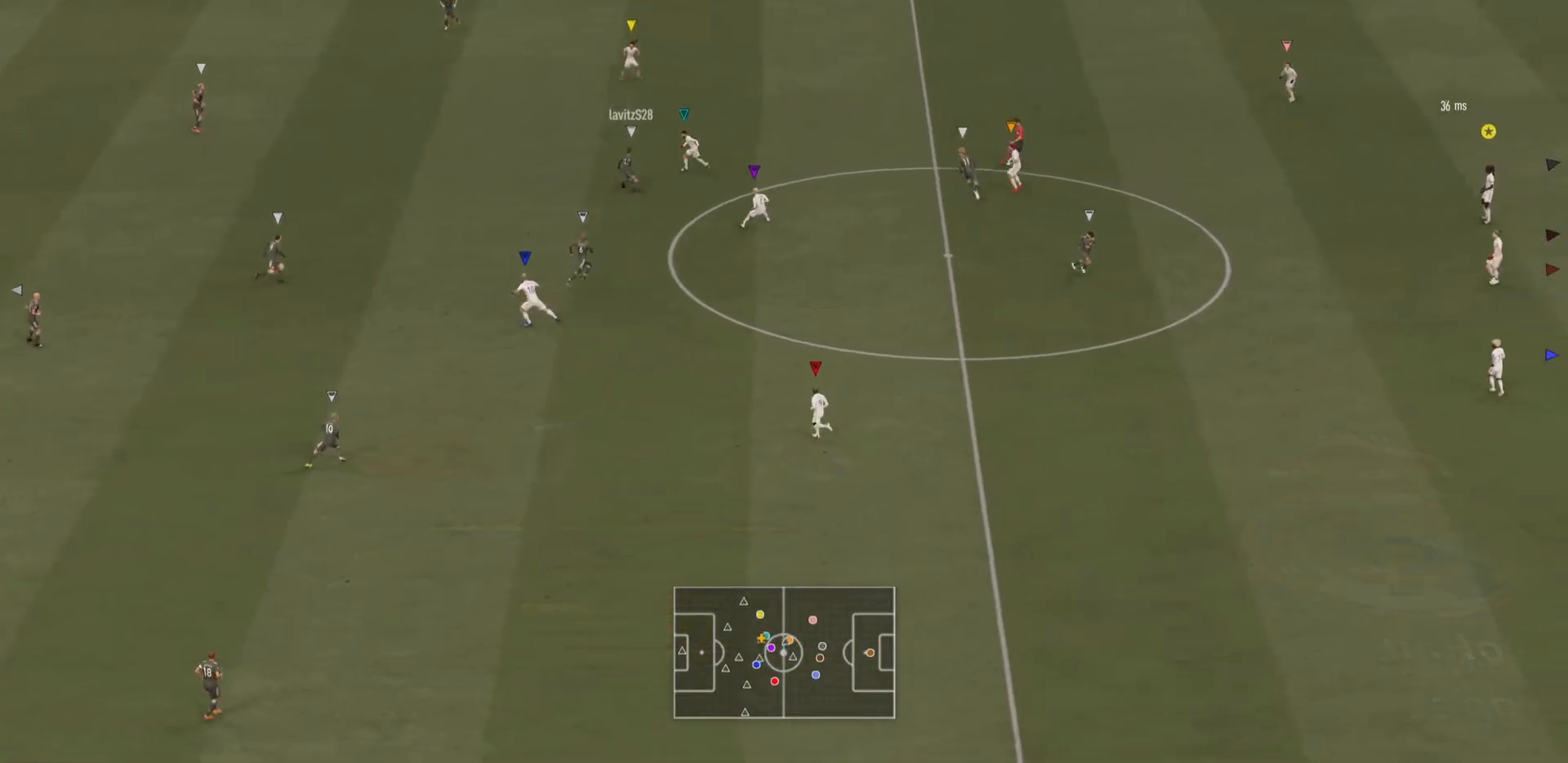
{"buttons": [], "left_stick": "center", "right_stick": "center", "events": []}
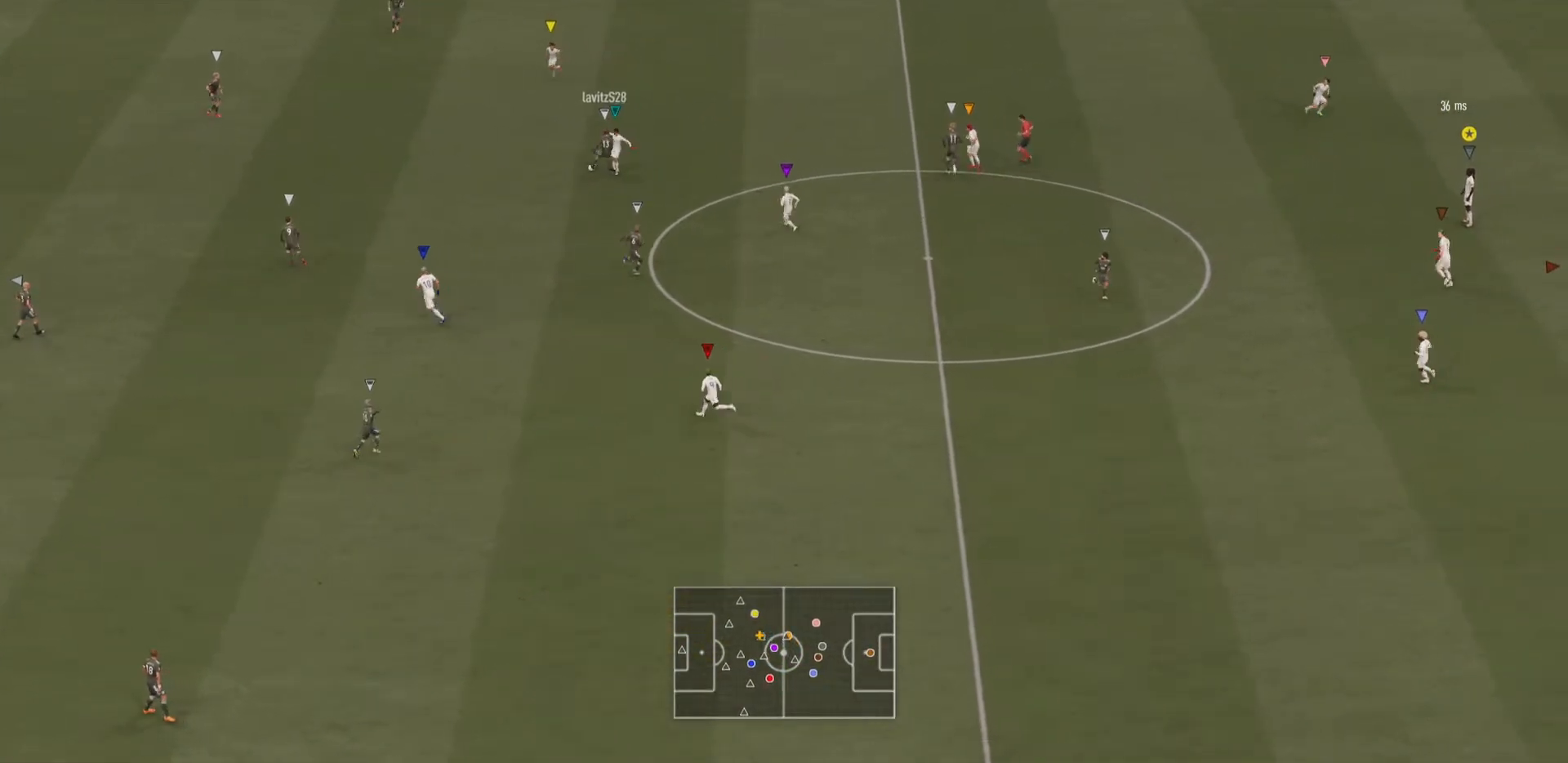
{"buttons": [], "left_stick": "center", "right_stick": "center", "events": []}
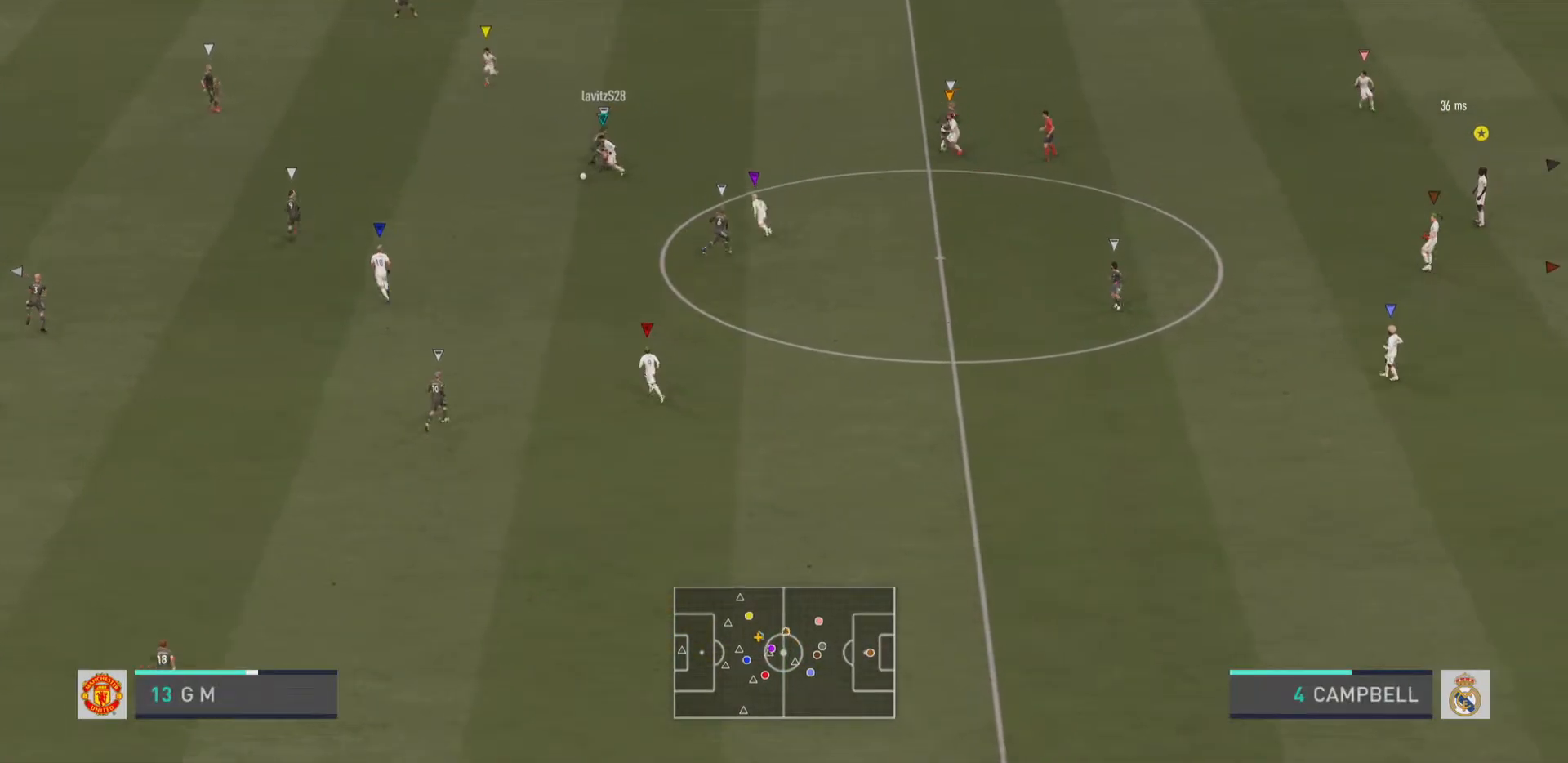
{"buttons": [], "left_stick": "left", "right_stick": "center", "events": [[267, "left_stick", "down-left"], [368, "left_stick", "left"]]}
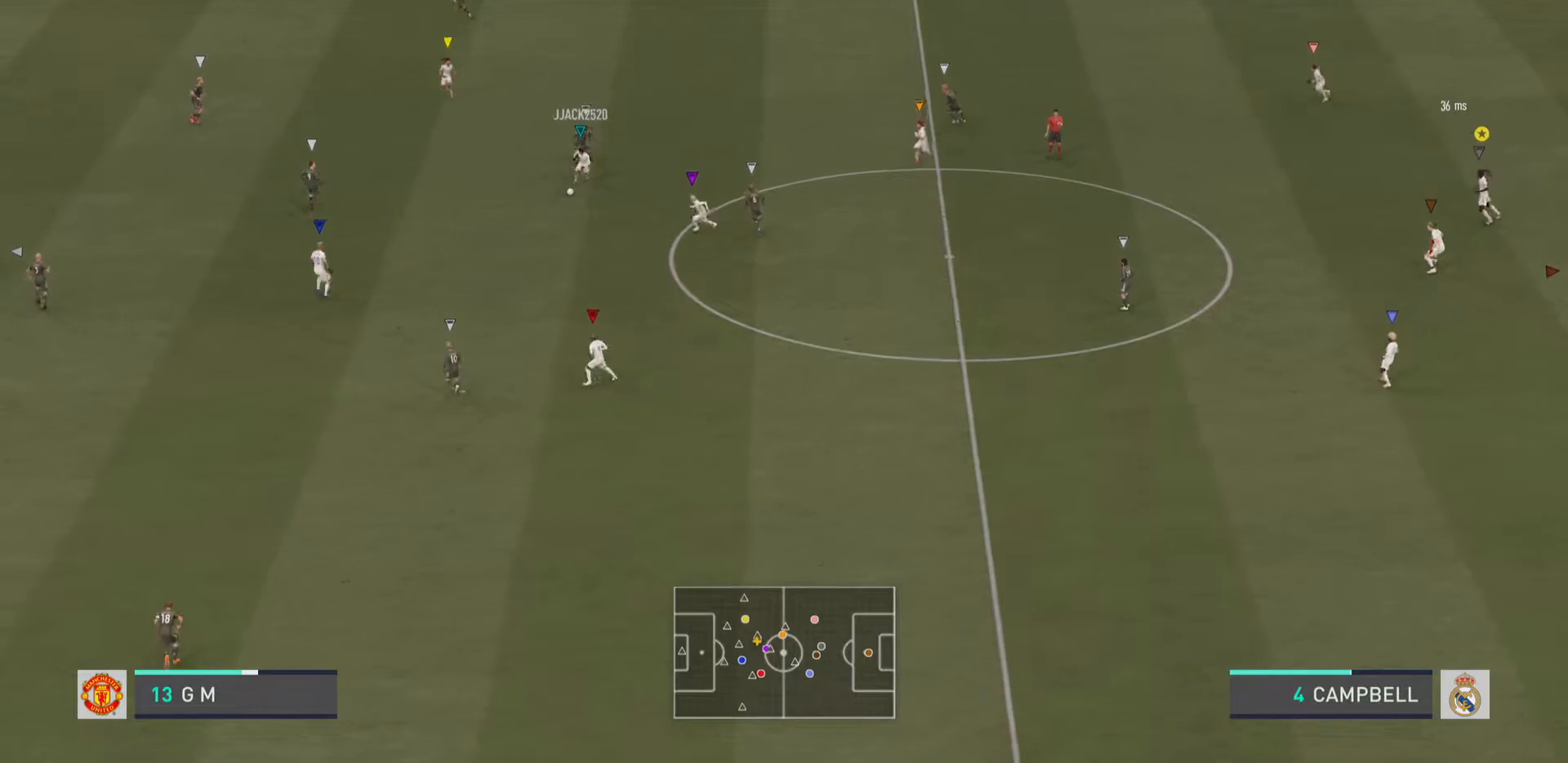
{"buttons": [], "left_stick": "left", "right_stick": "center", "events": []}
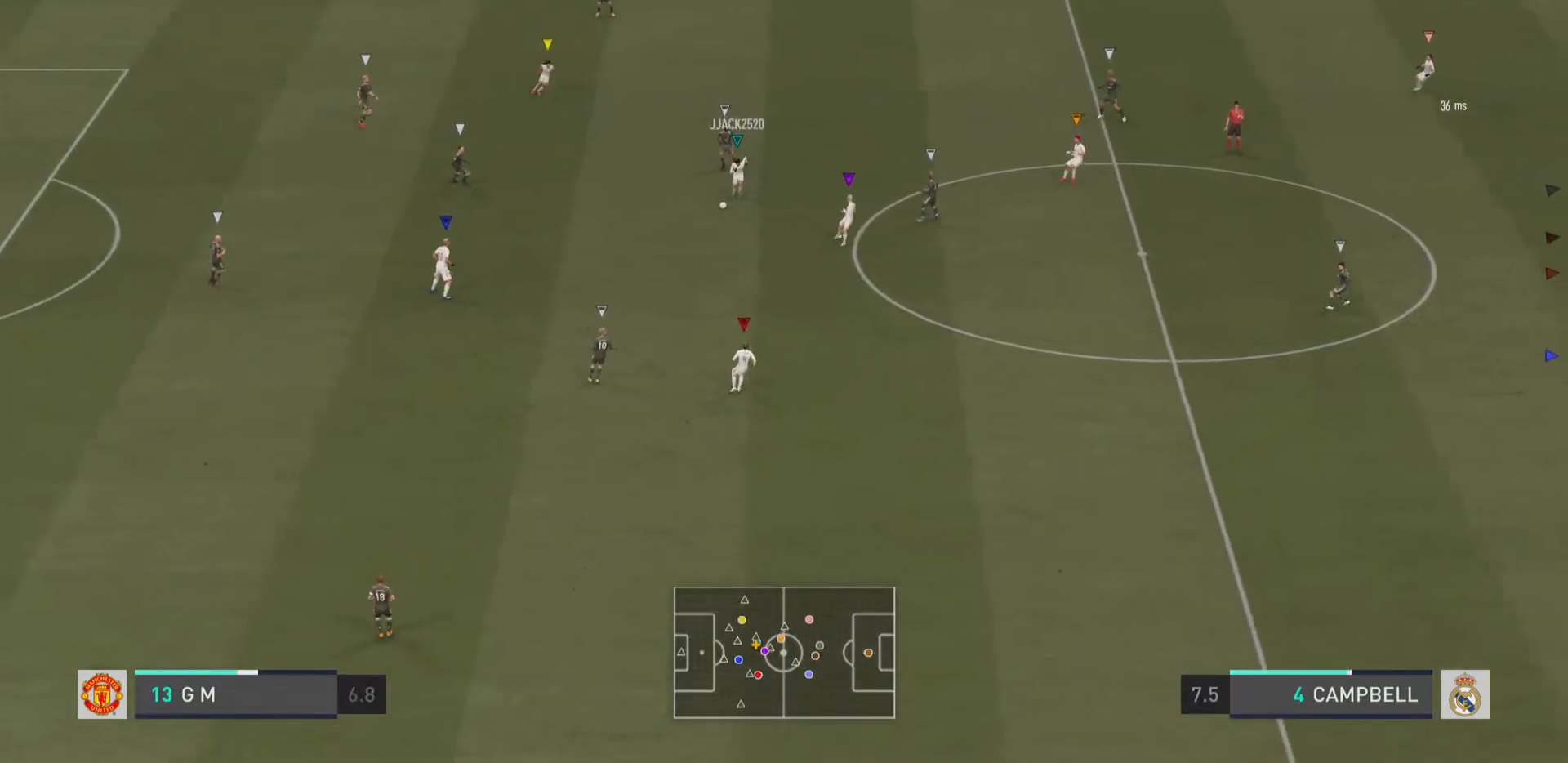
{"buttons": ["CROSS"], "left_stick": "center", "right_stick": "center", "events": [[301, "left_stick", "center"], [484, "CROSS", "down"]]}
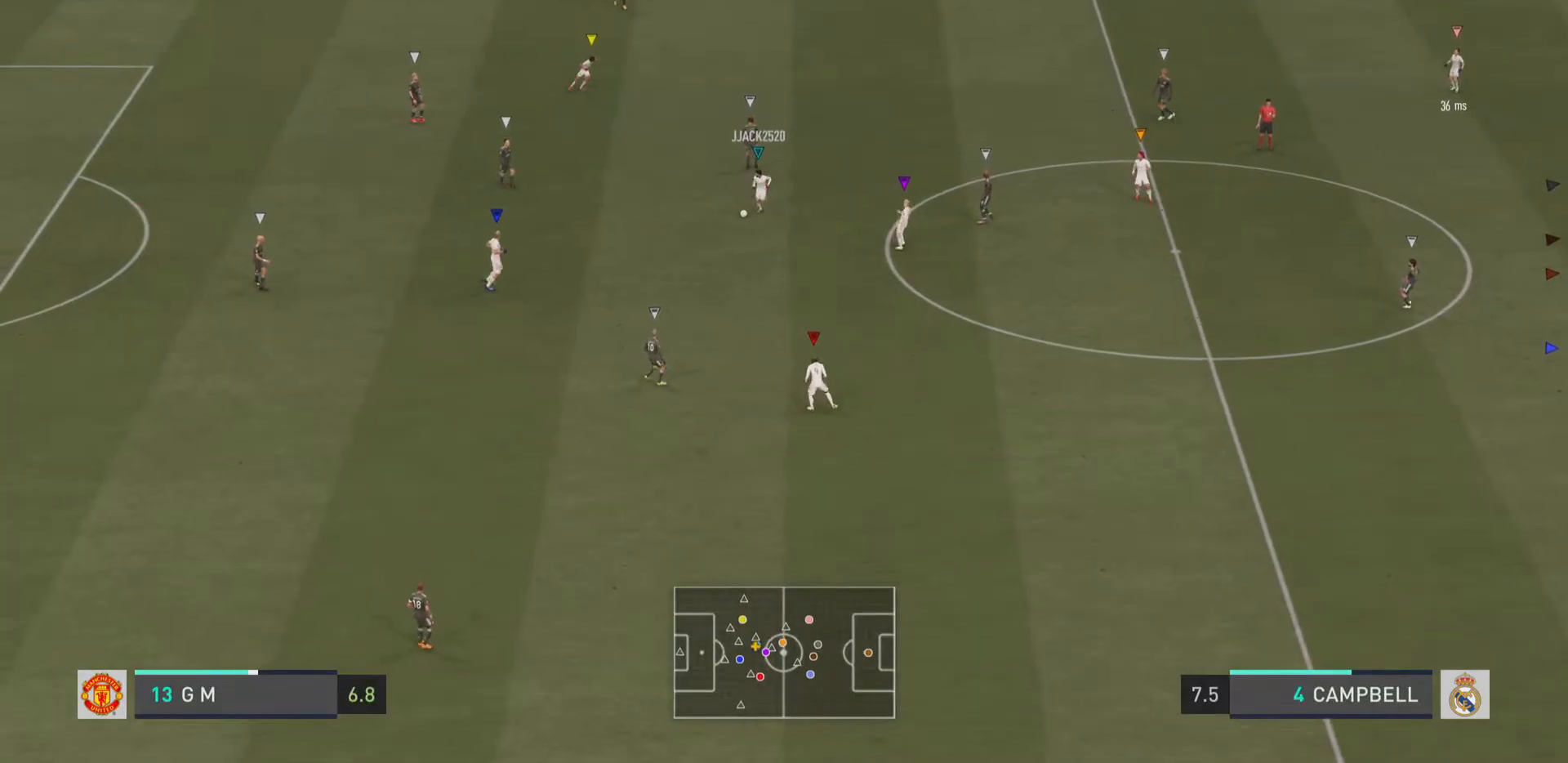
{"buttons": [], "left_stick": "center", "right_stick": "center", "events": [[83, "R1", "down"], [250, "CROSS", "up"], [284, "R1", "up"]]}
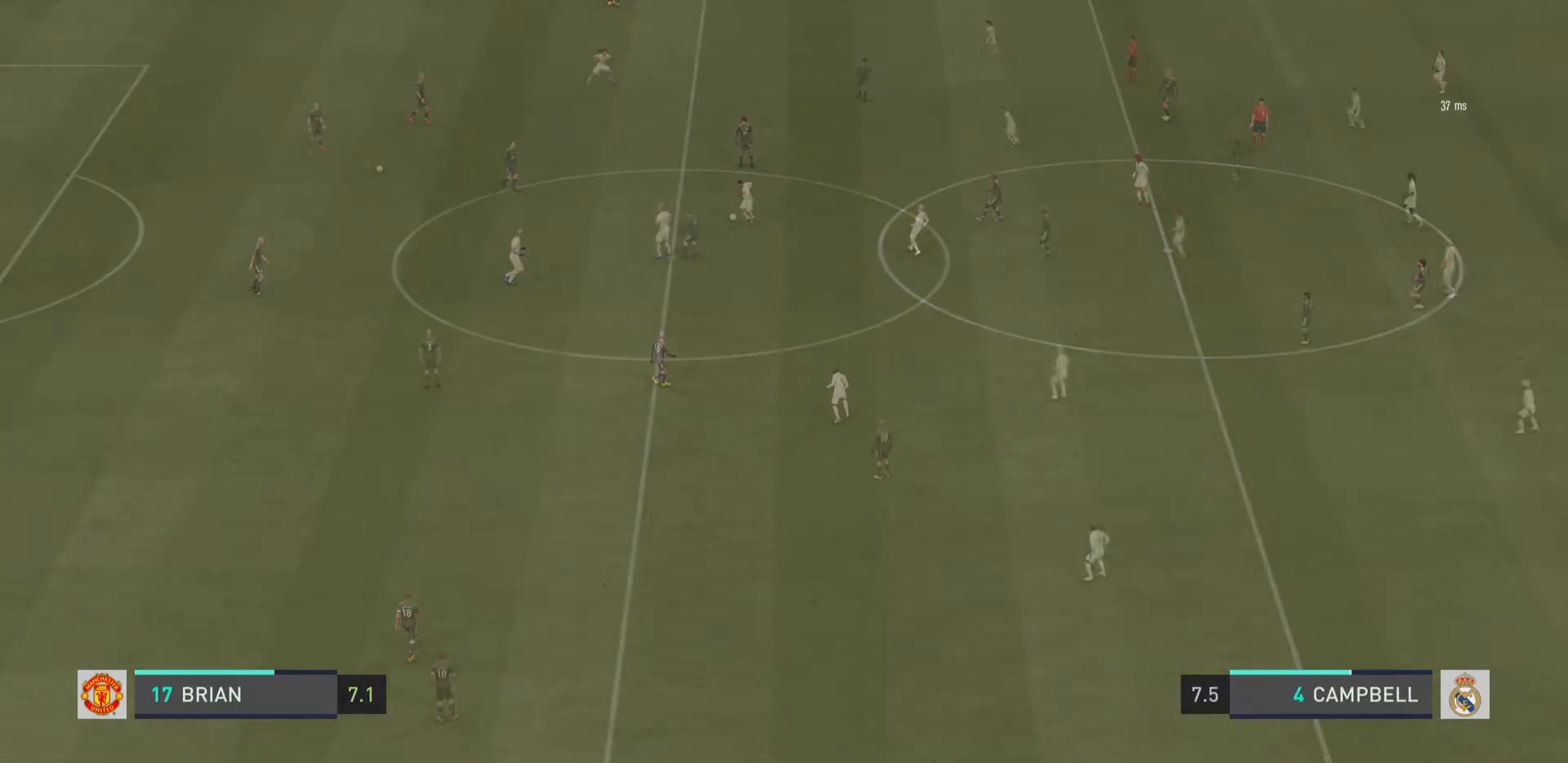
{"buttons": [], "left_stick": "center", "right_stick": "center", "events": []}